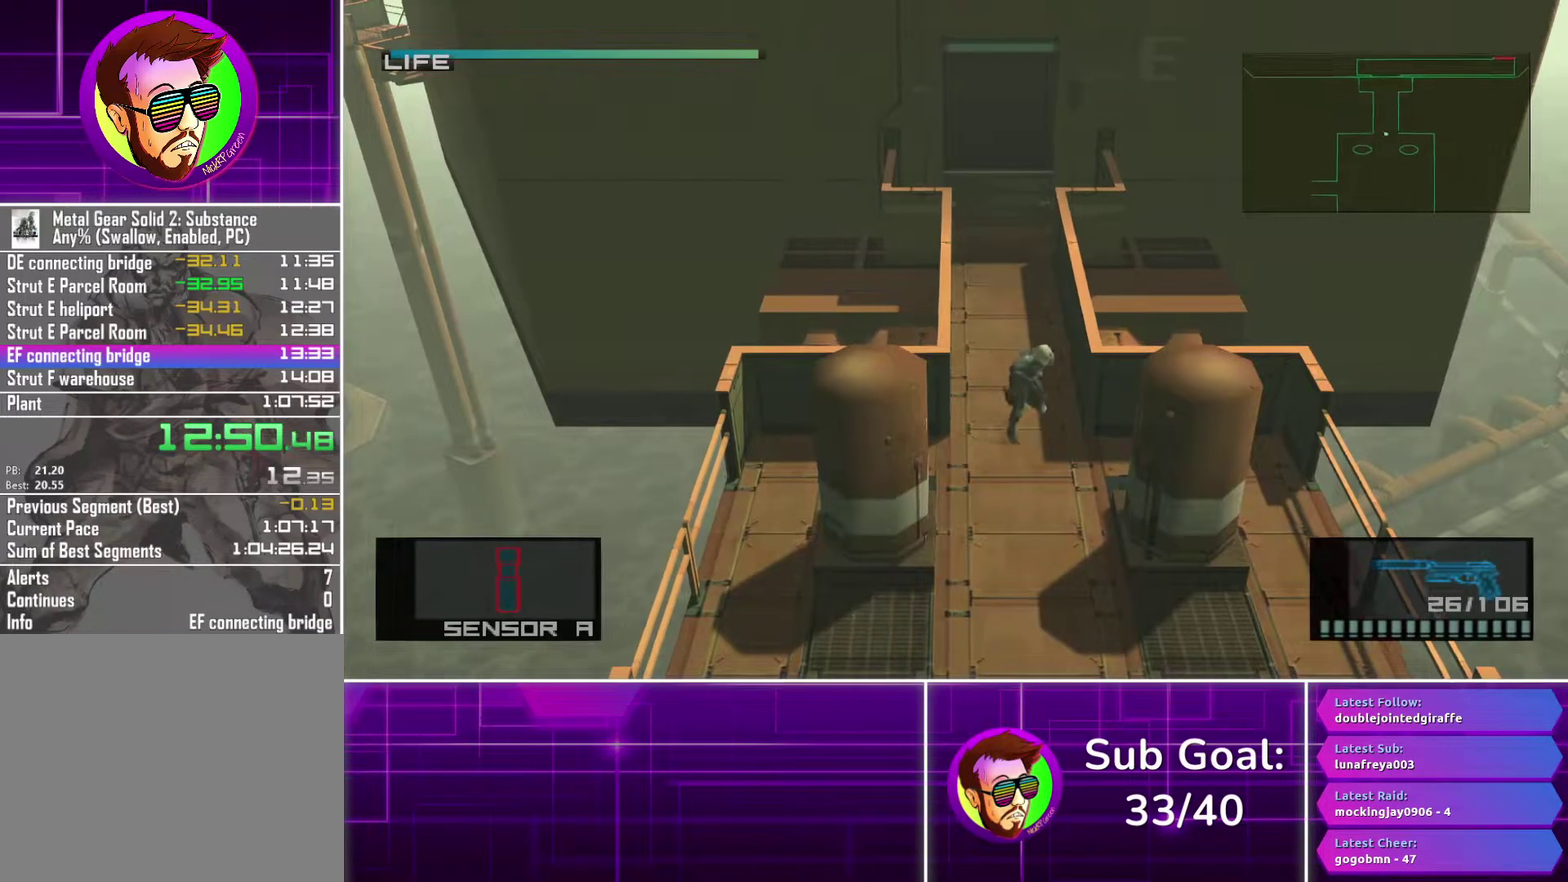
Gameplay with a controller (PlayStation layout); each line is a JSON object with the inputs held at the frame after it. "events" lists button and stick changes between this image and that frame as [ms after this image, input, new state], when the widget could be followed in between. Not read: R1.
{"buttons": [], "left_stick": "down-right", "right_stick": "center", "events": []}
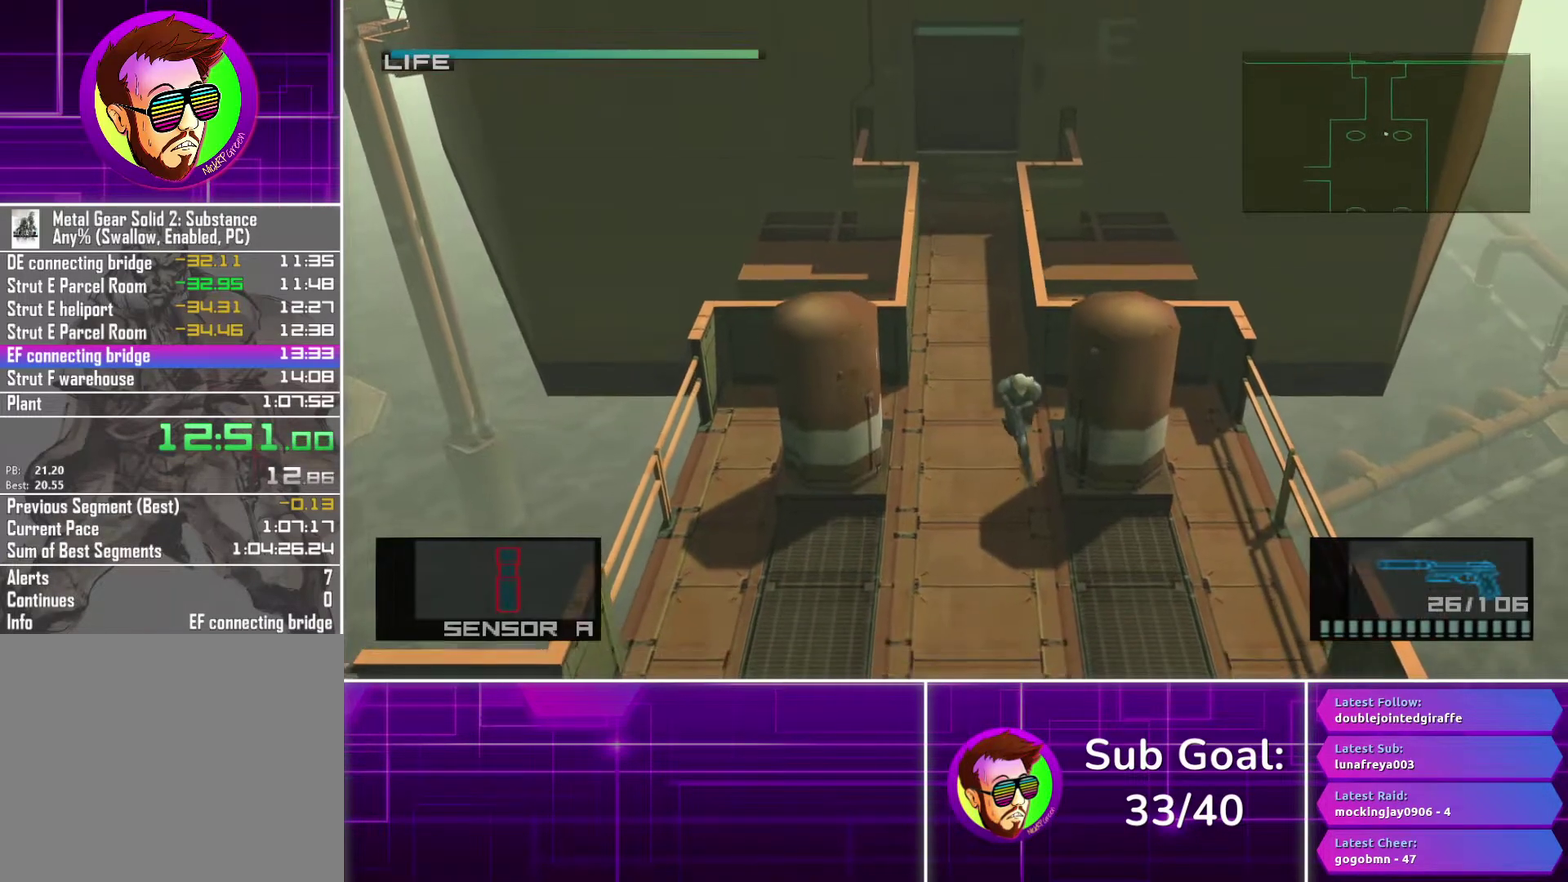
{"buttons": [], "left_stick": "down-right", "right_stick": "center", "events": [[183, "left_stick", "right"], [417, "left_stick", "down-right"]]}
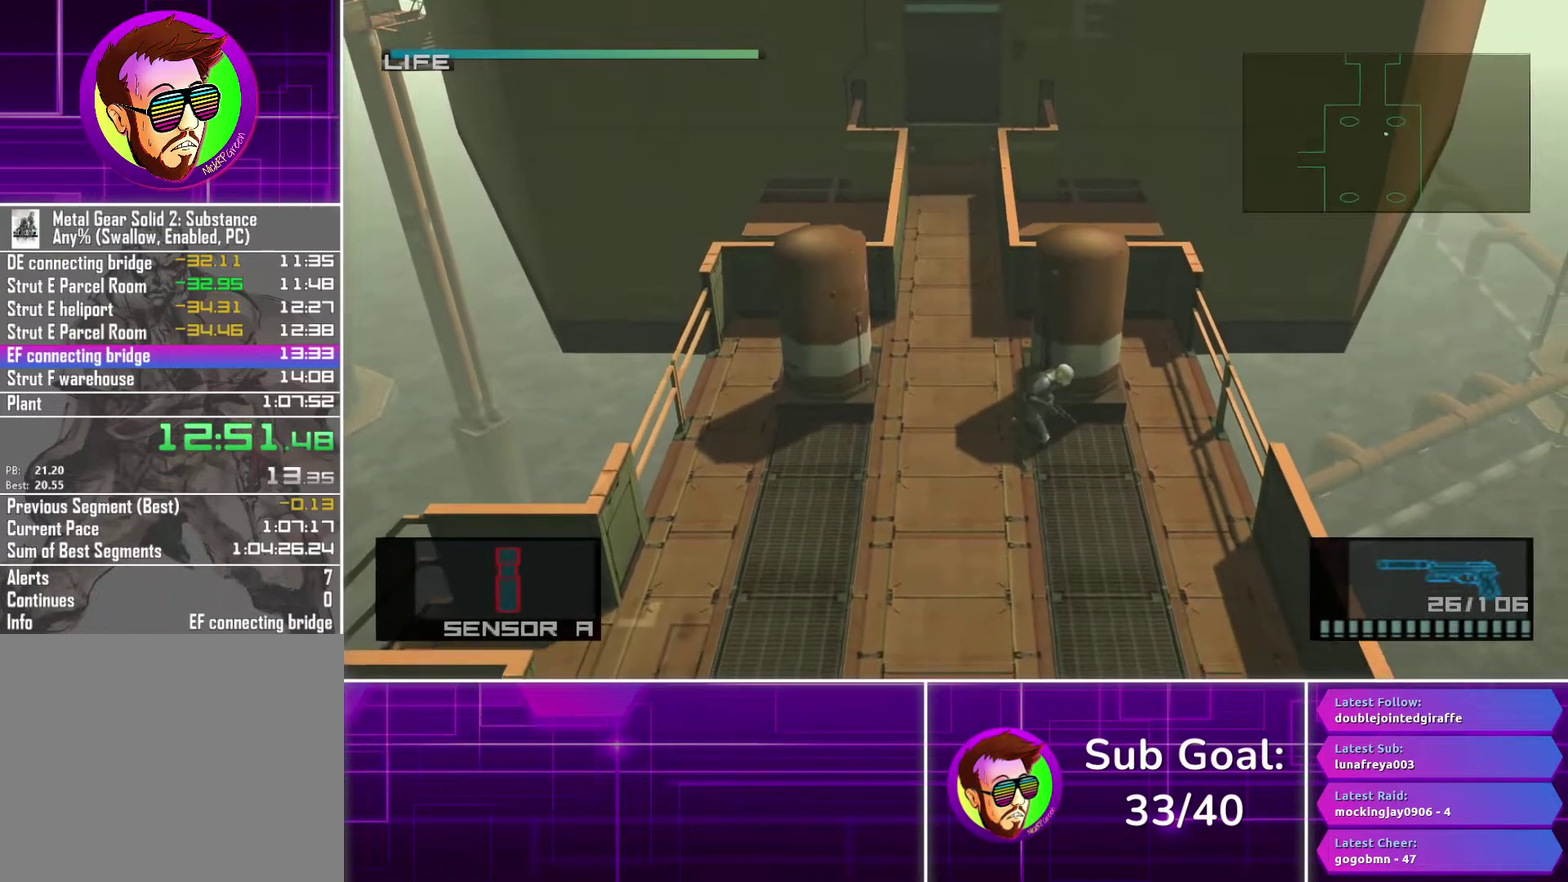
{"buttons": [], "left_stick": "down-right", "right_stick": "center", "events": []}
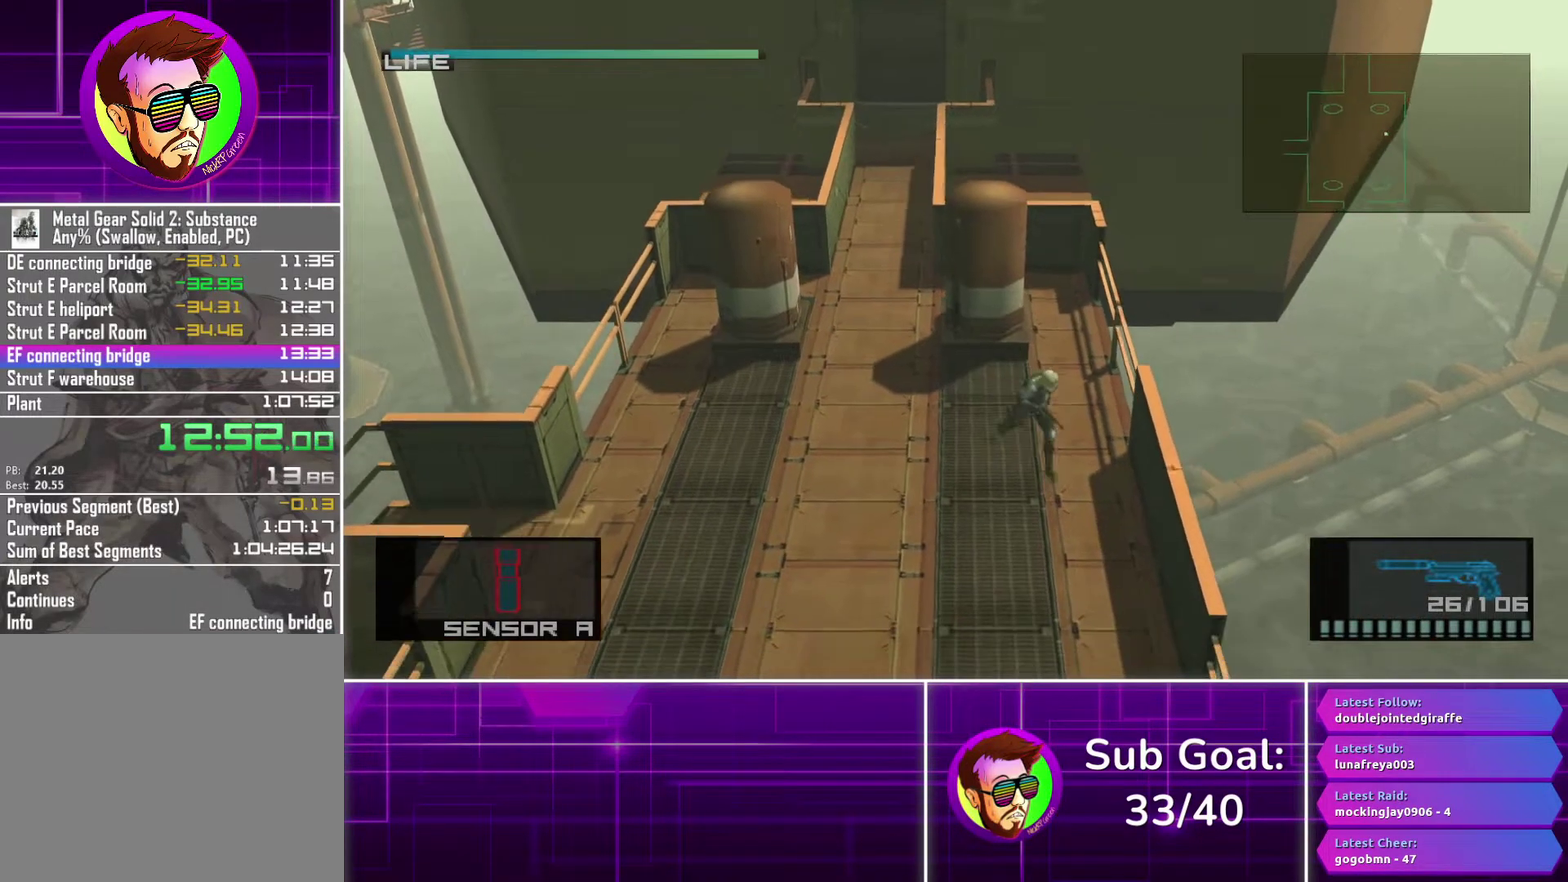
{"buttons": [], "left_stick": "down", "right_stick": "center", "events": [[67, "left_stick", "down"]]}
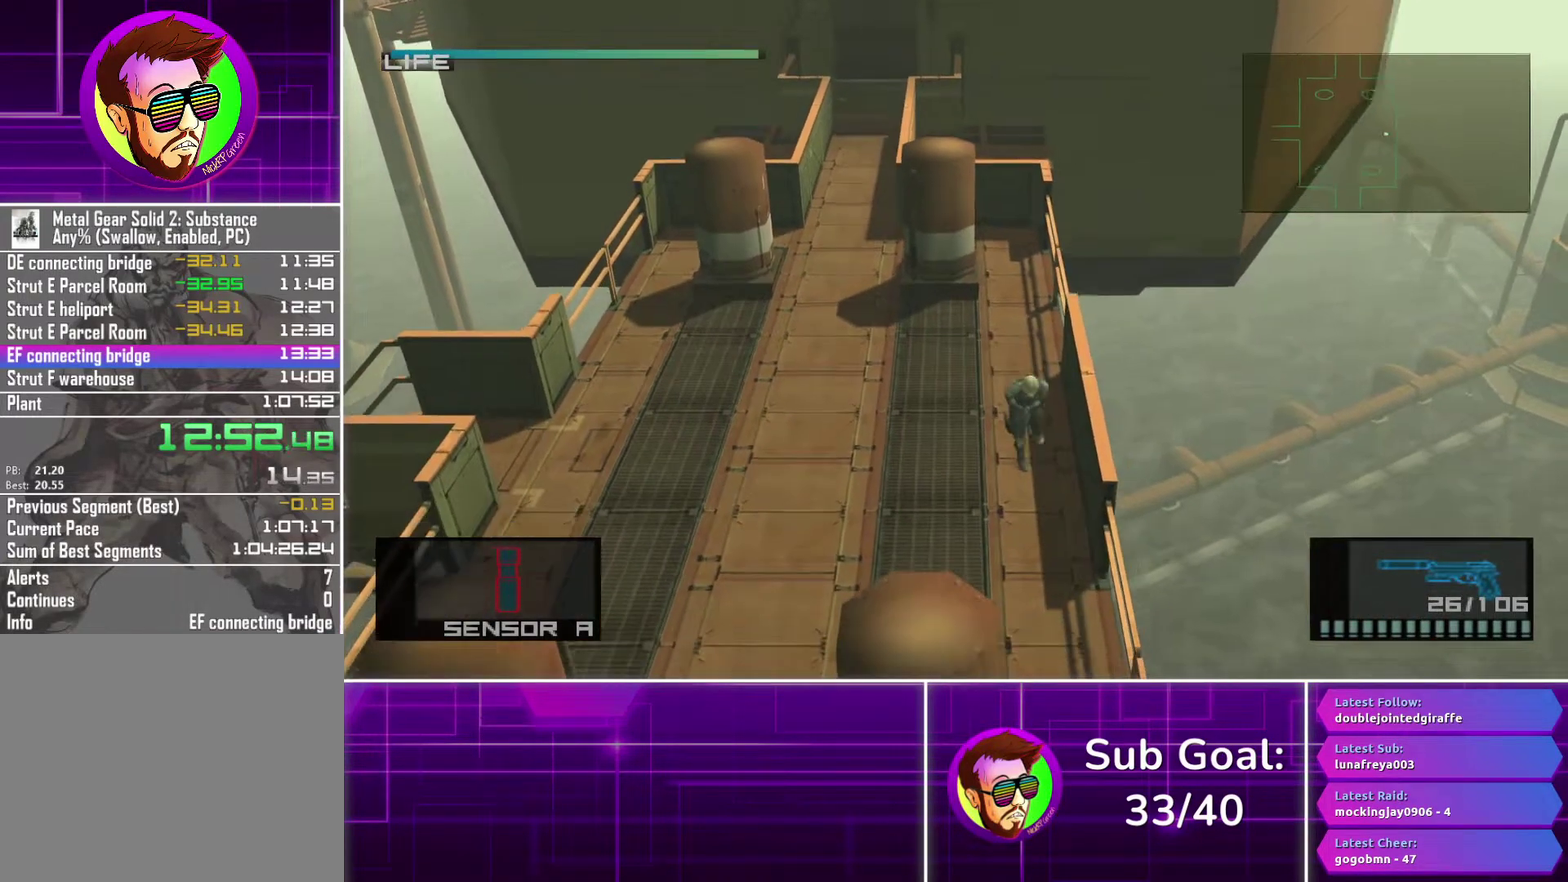
{"buttons": [], "left_stick": "down", "right_stick": "center", "events": []}
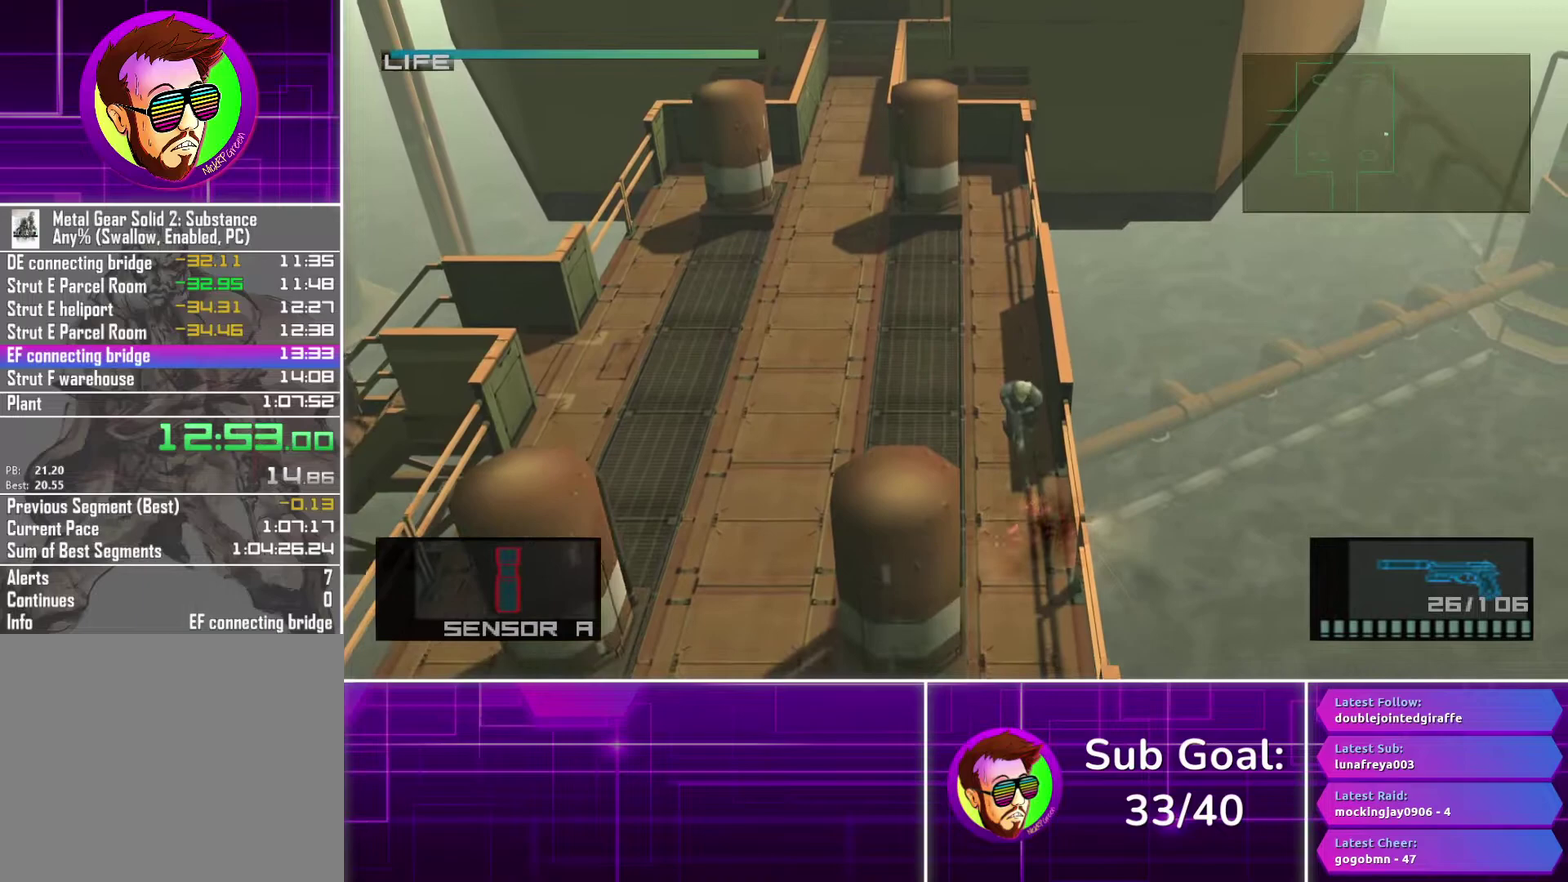
{"buttons": [], "left_stick": "down", "right_stick": "center", "events": [[150, "left_stick", "down-right"], [300, "left_stick", "down"]]}
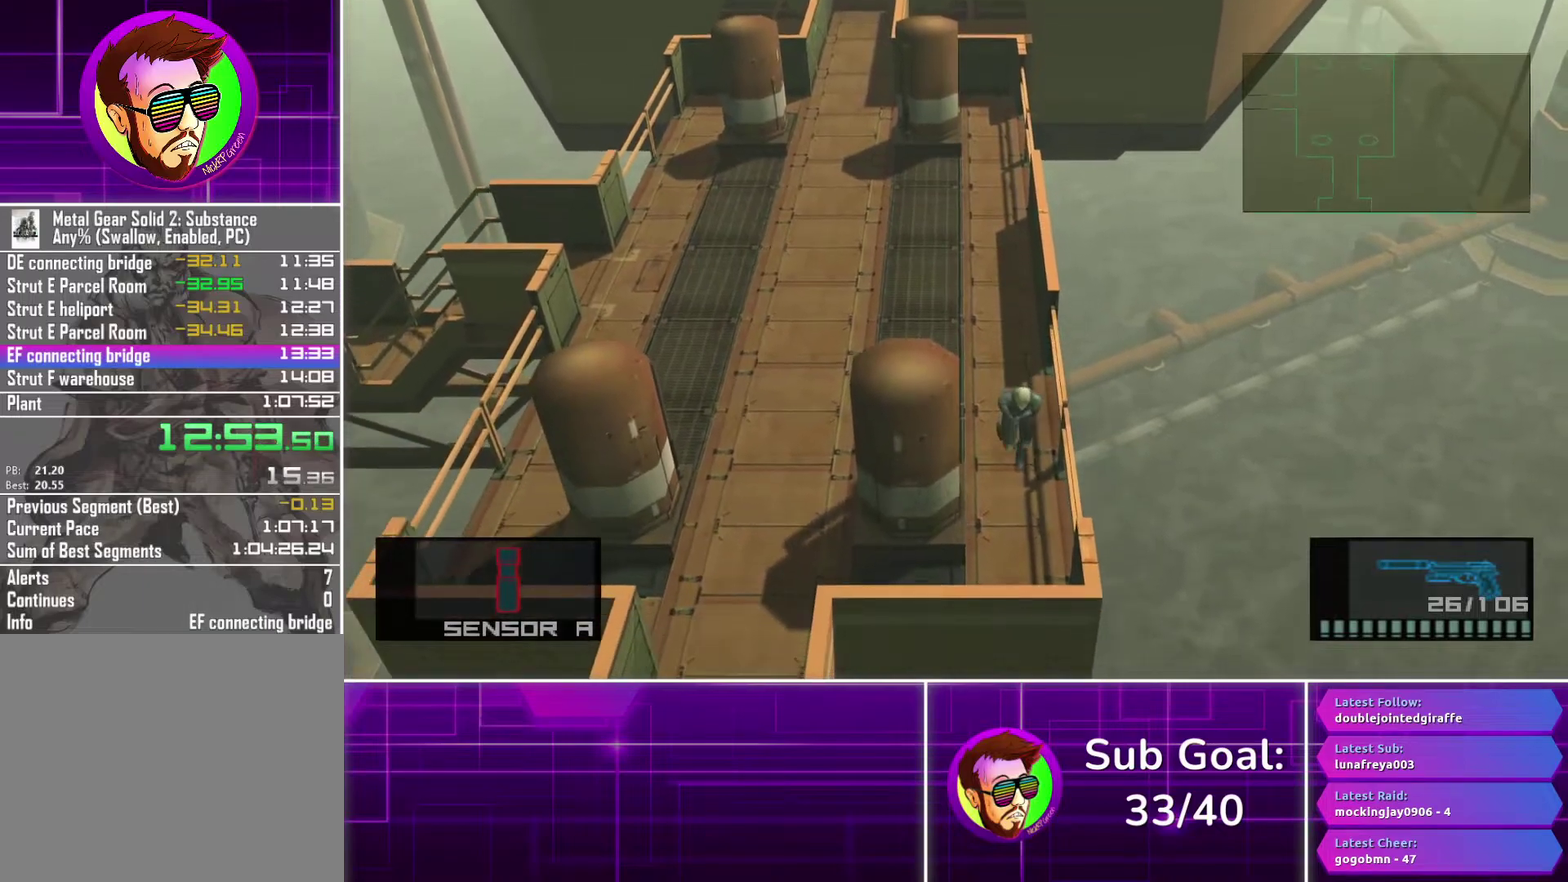
{"buttons": [], "left_stick": "down-left", "right_stick": "center", "events": [[317, "left_stick", "down-left"]]}
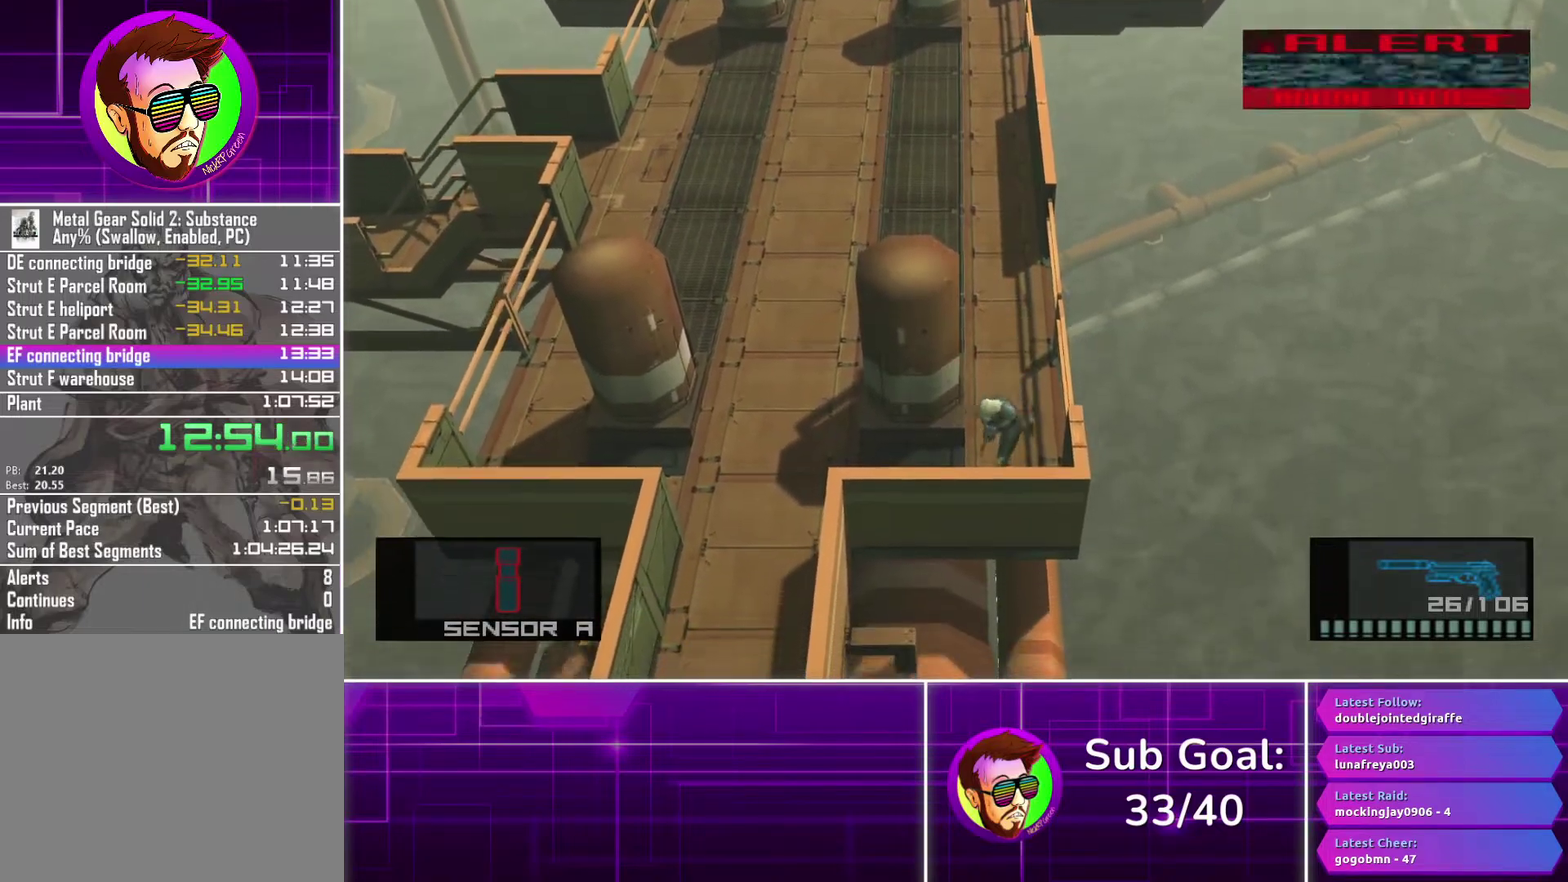
{"buttons": [], "left_stick": "down-left", "right_stick": "center", "events": [[17, "left_stick", "left"], [500, "left_stick", "down-left"]]}
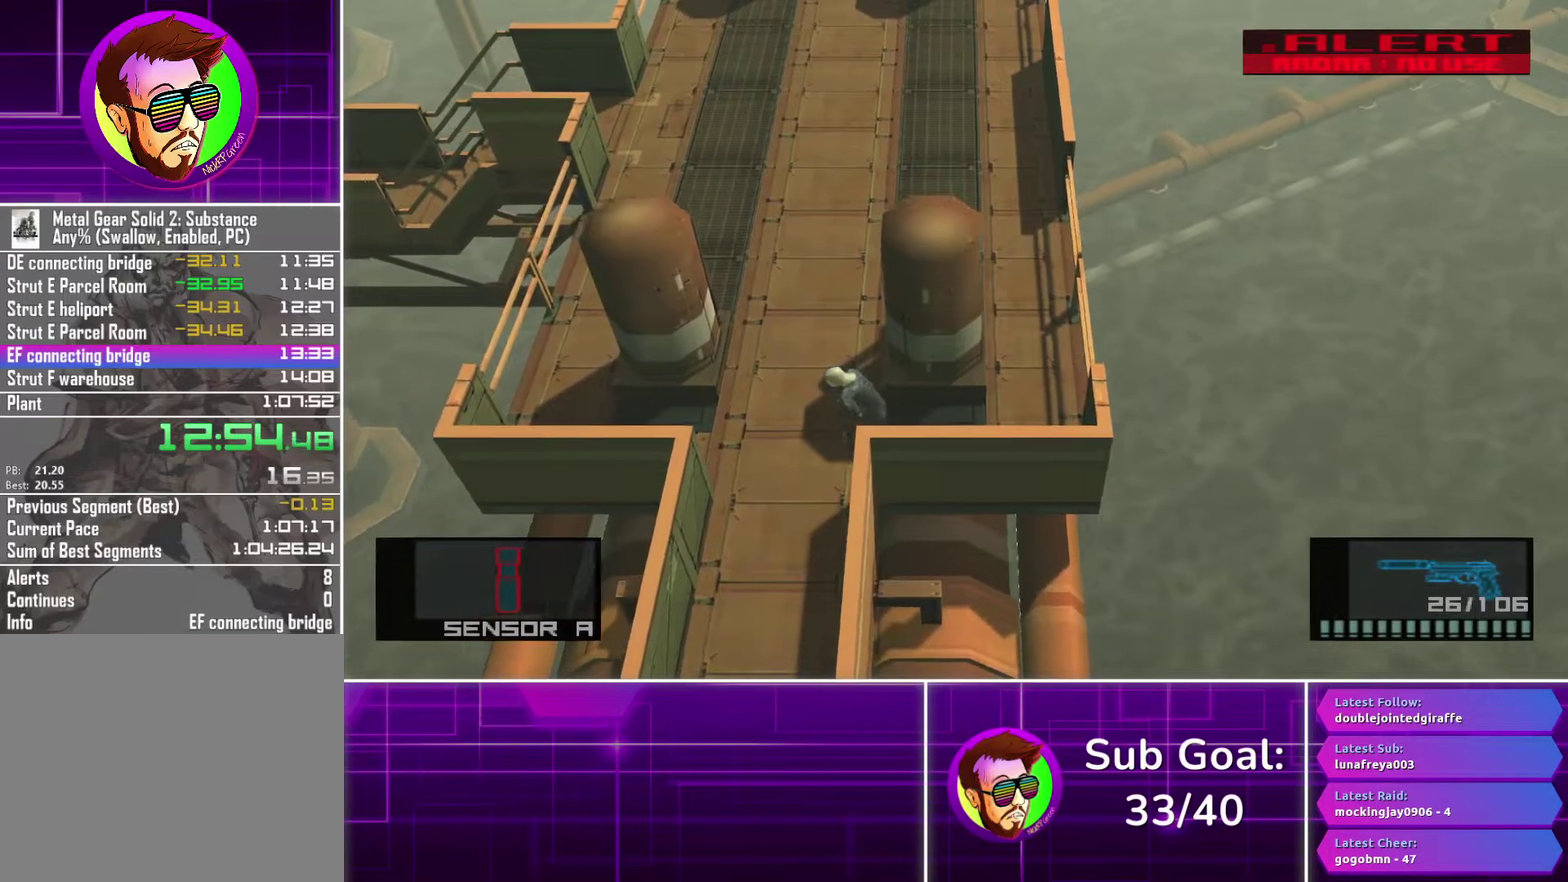
{"buttons": [], "left_stick": "down", "right_stick": "center", "events": [[117, "left_stick", "down"], [400, "CROSS", "down"], [500, "CROSS", "up"]]}
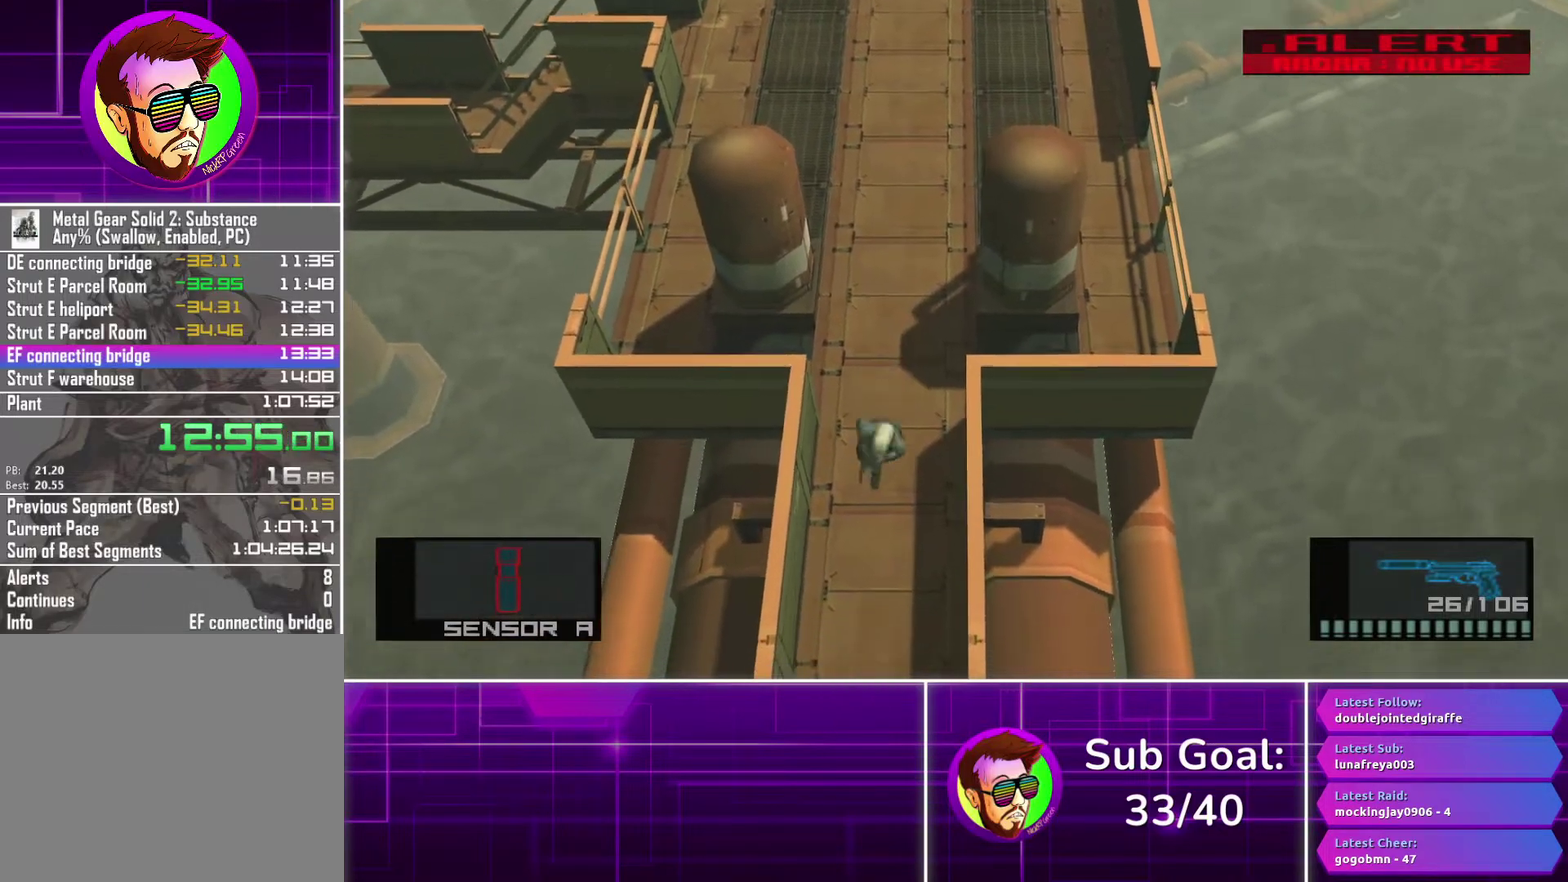
{"buttons": [], "left_stick": "down", "right_stick": "center", "events": [[83, "CROSS", "down"], [167, "CROSS", "up"], [250, "CROSS", "down"], [333, "CROSS", "up"]]}
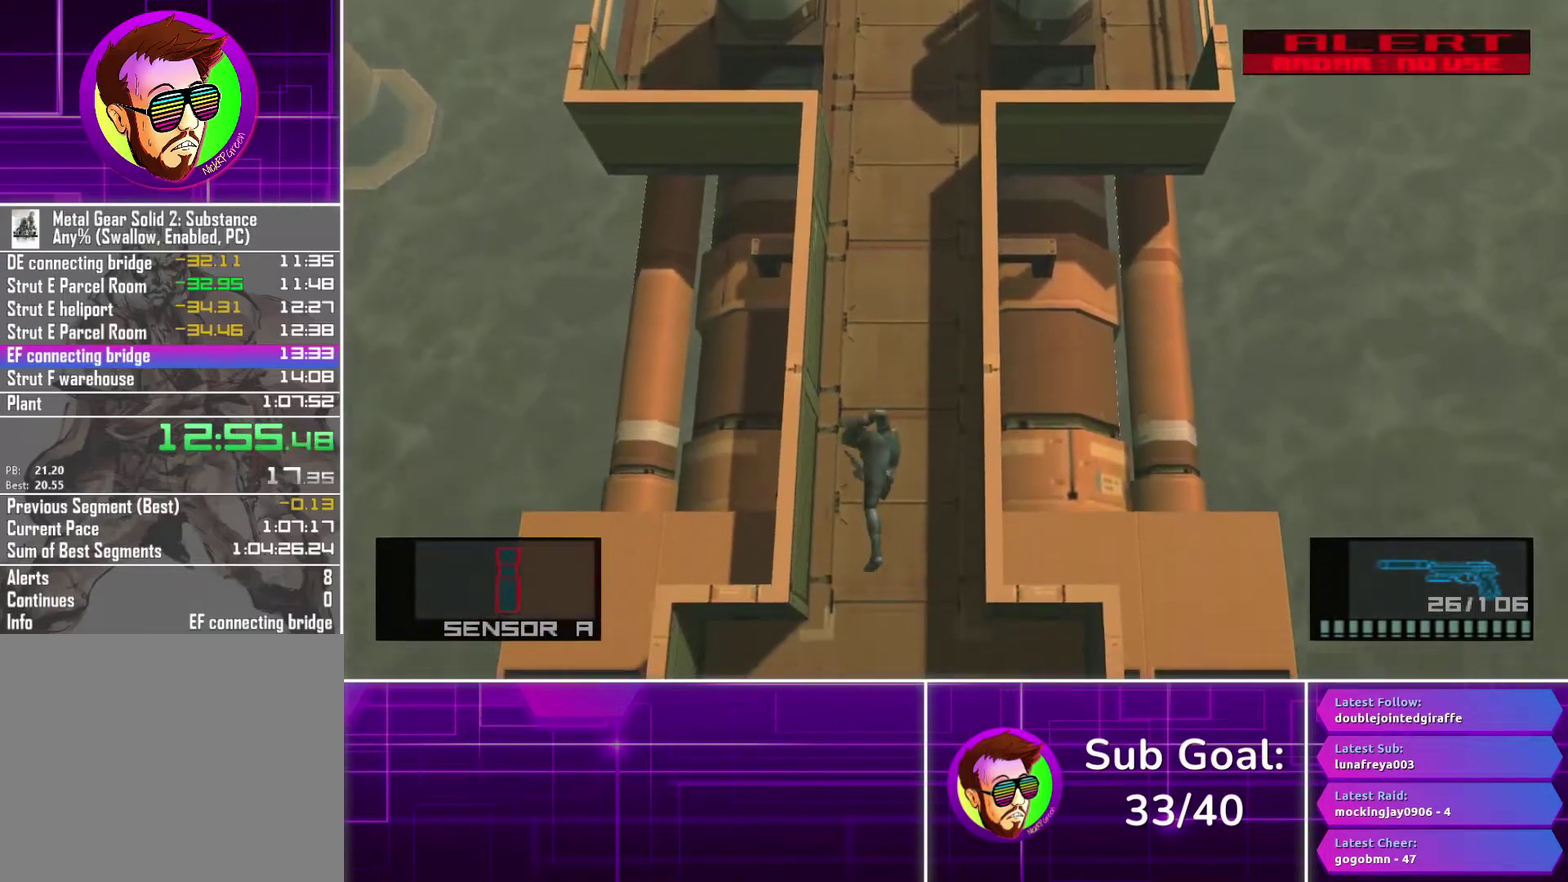
{"buttons": [], "left_stick": "down", "right_stick": "center", "events": []}
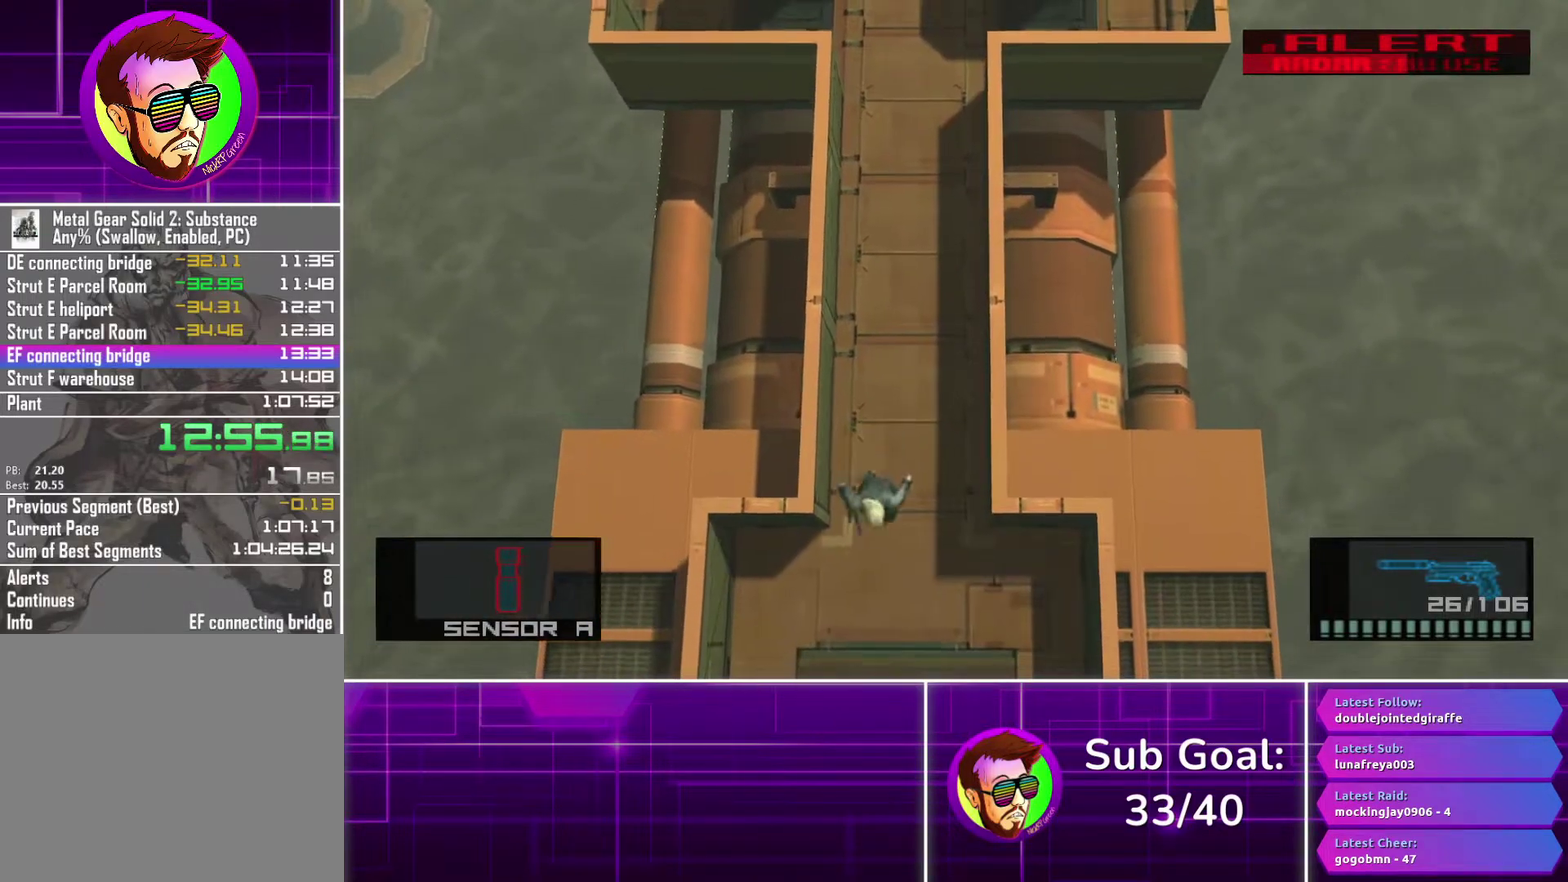
{"buttons": [], "left_stick": "down", "right_stick": "center", "events": []}
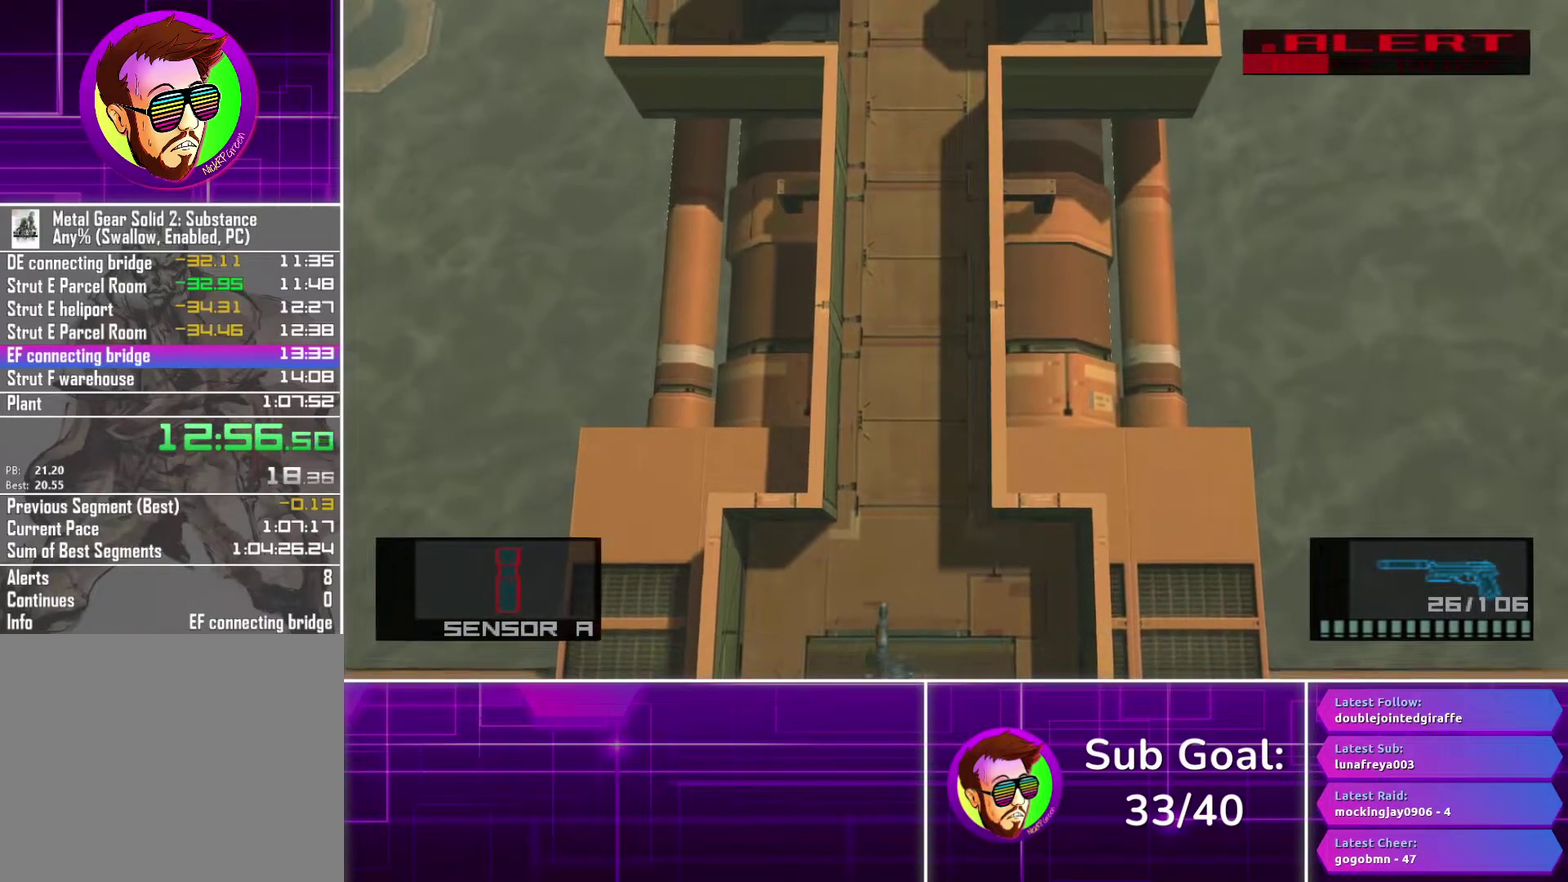
{"buttons": [], "left_stick": "right", "right_stick": "center", "events": [[100, "left_stick", "down-right"], [350, "left_stick", "right"]]}
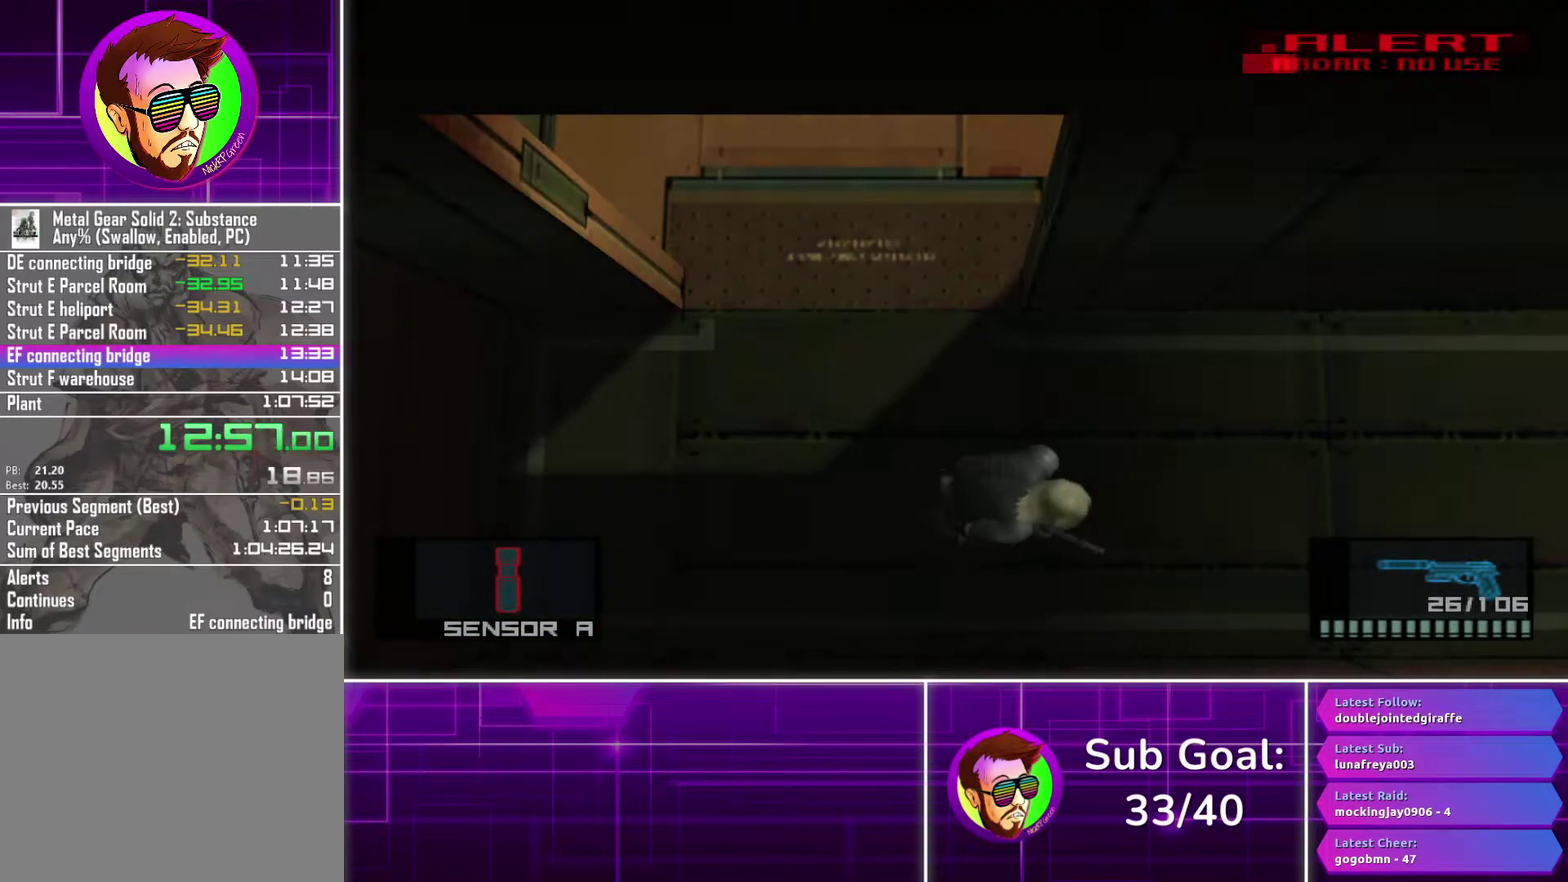
{"buttons": [], "left_stick": "right", "right_stick": "center", "events": []}
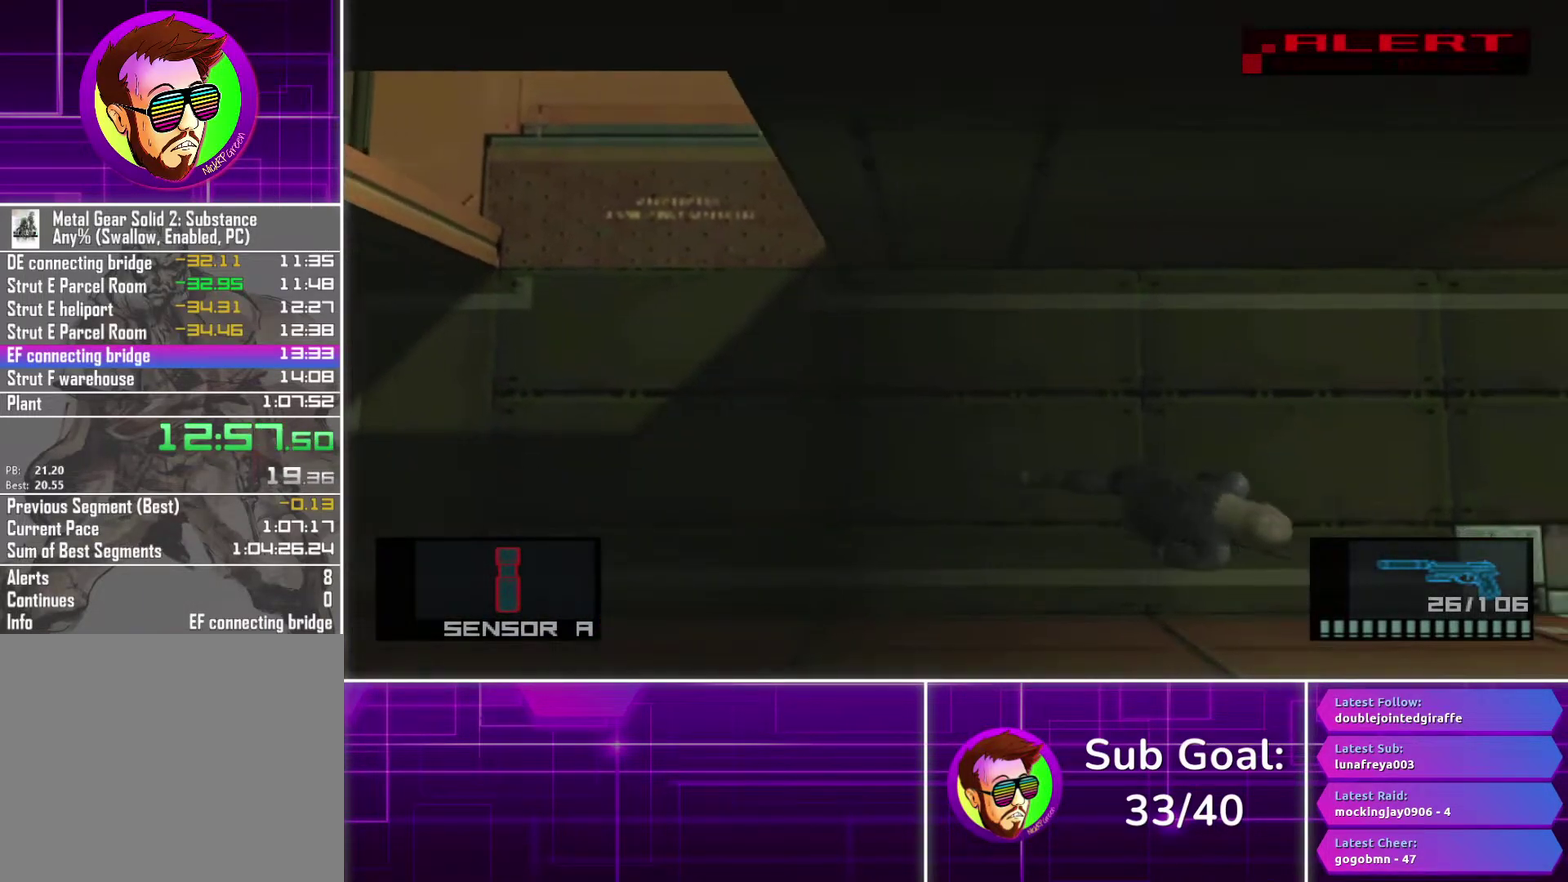
{"buttons": [], "left_stick": "right", "right_stick": "center", "events": []}
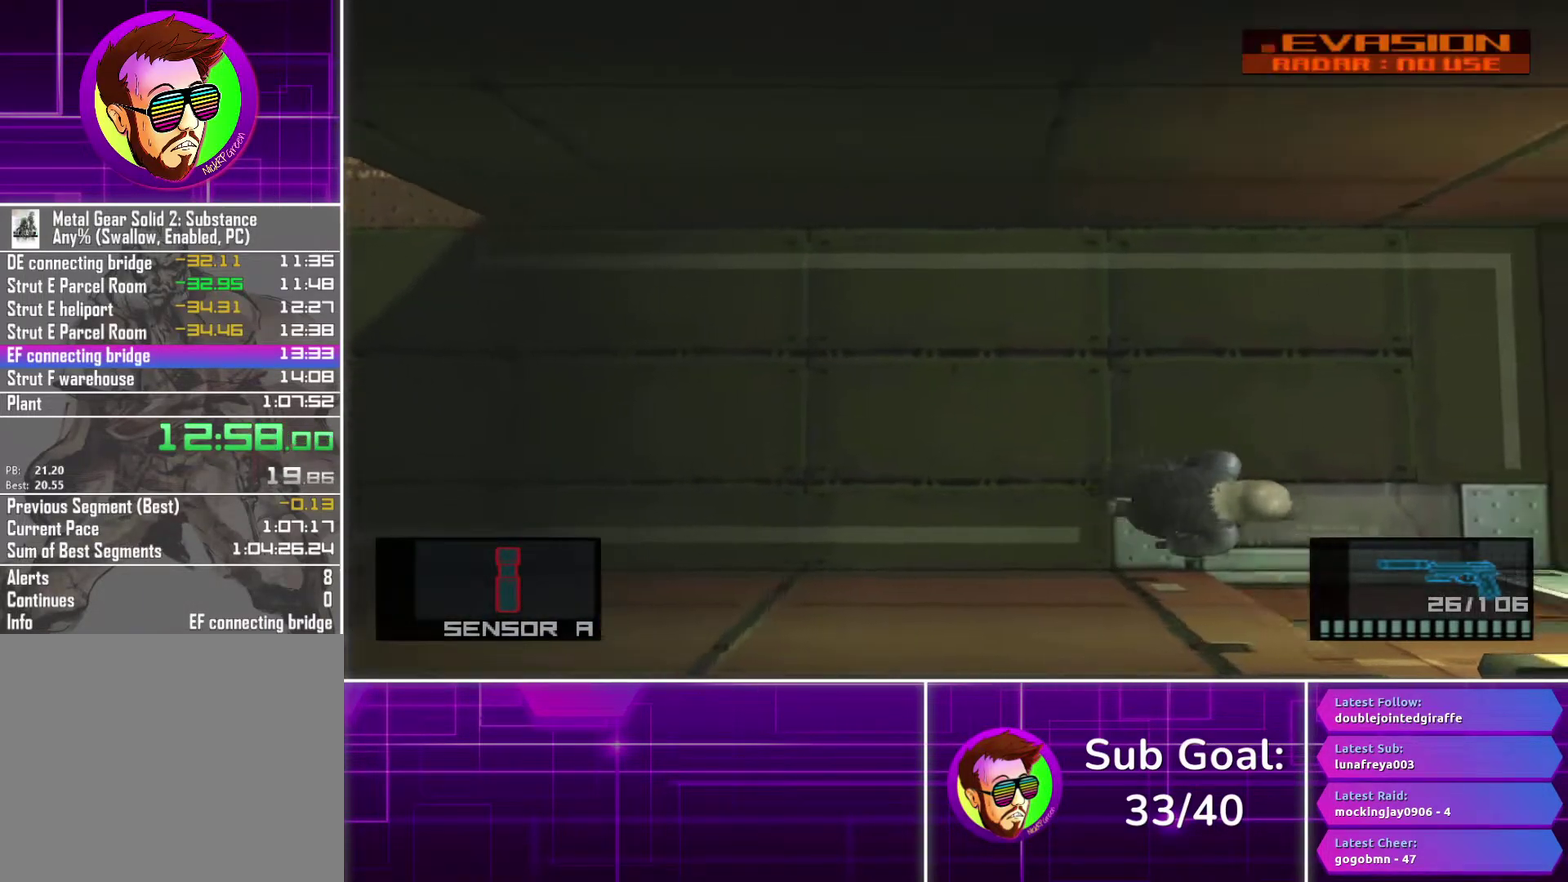
{"buttons": [], "left_stick": "down", "right_stick": "center", "events": [[67, "left_stick", "down-right"], [167, "left_stick", "down"]]}
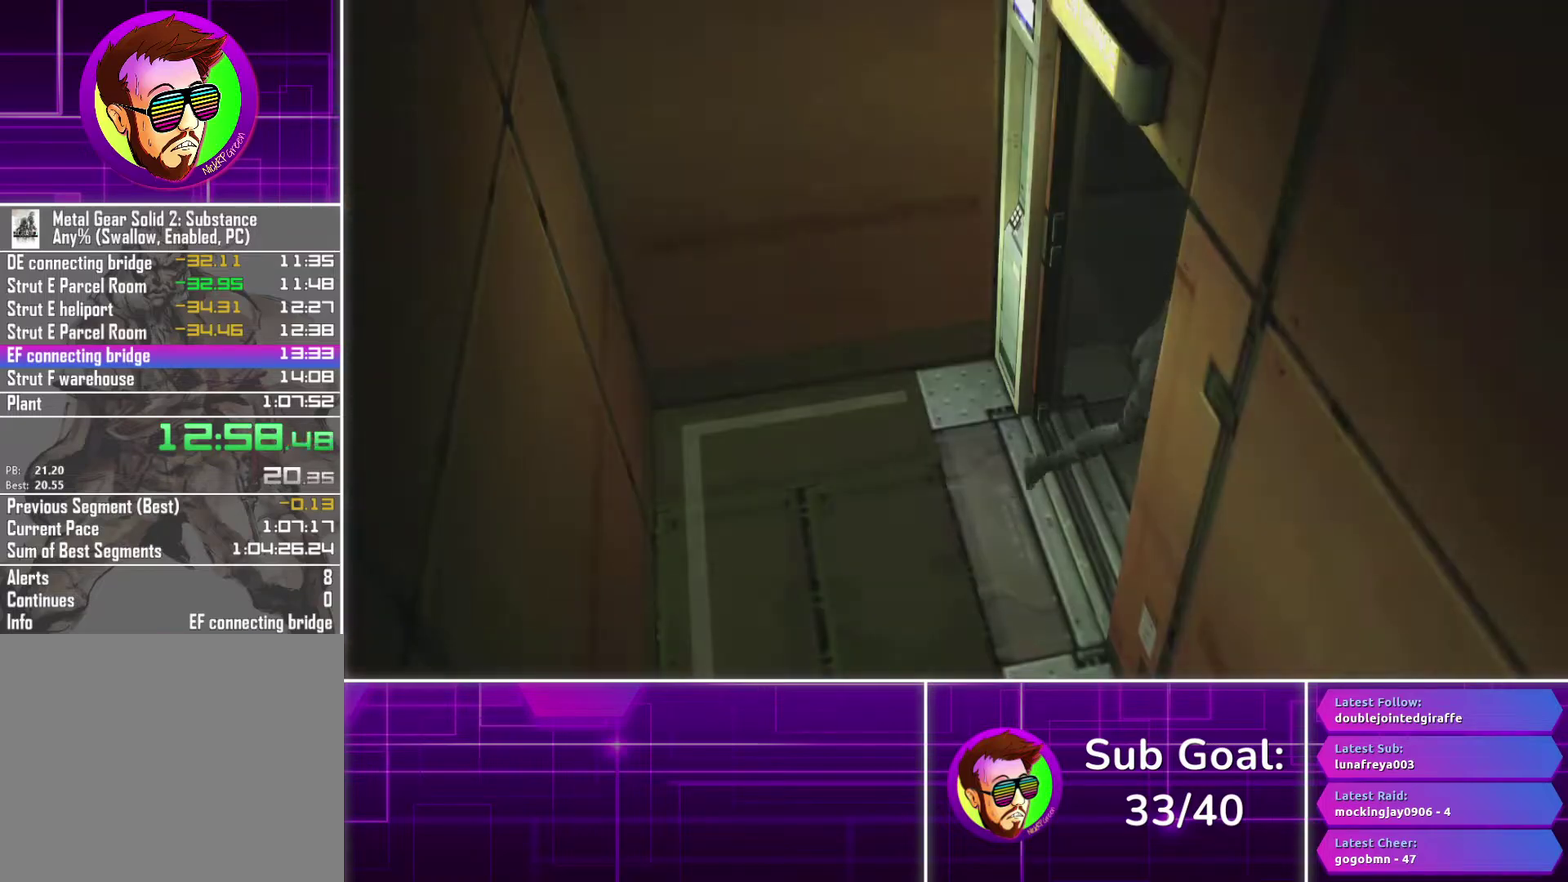
{"buttons": [], "left_stick": "center", "right_stick": "center", "events": [[300, "left_stick", "center"]]}
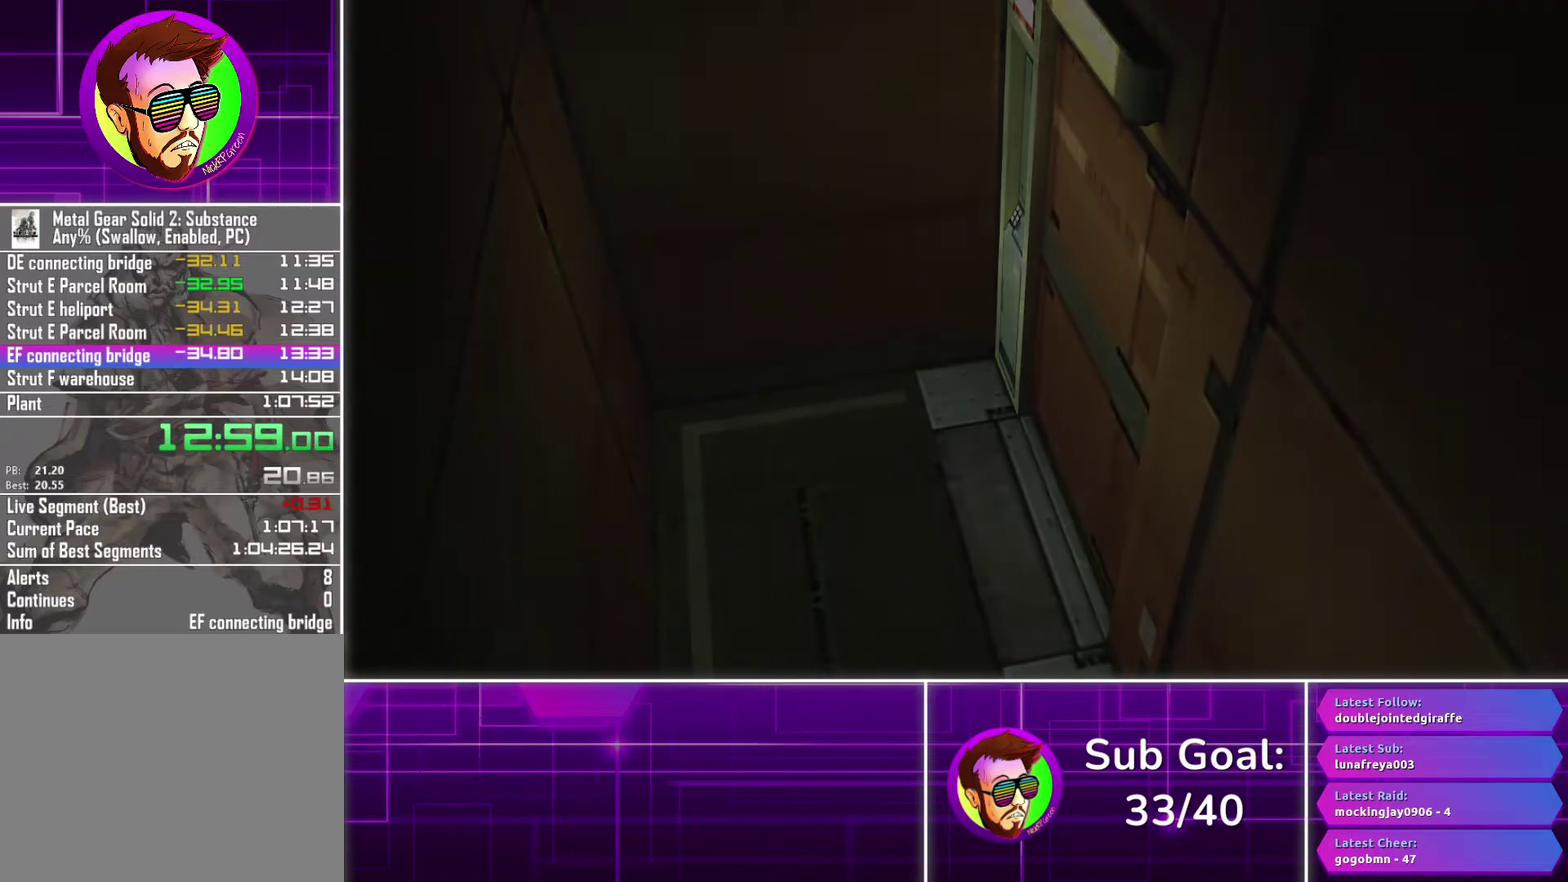
{"buttons": [], "left_stick": "center", "right_stick": "center", "events": []}
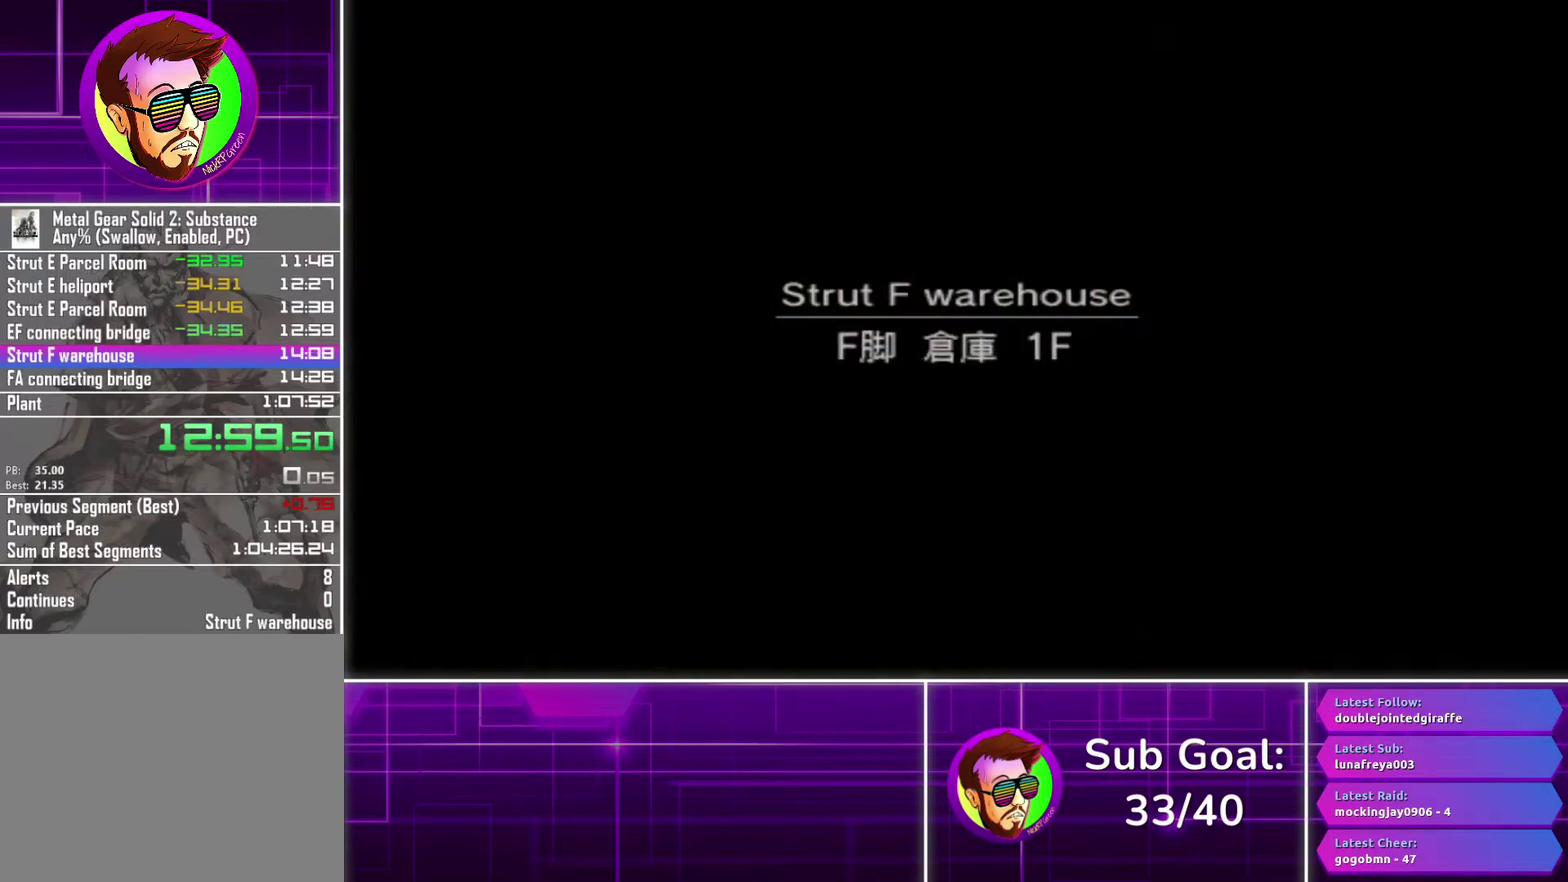
{"buttons": [], "left_stick": "center", "right_stick": "center", "events": []}
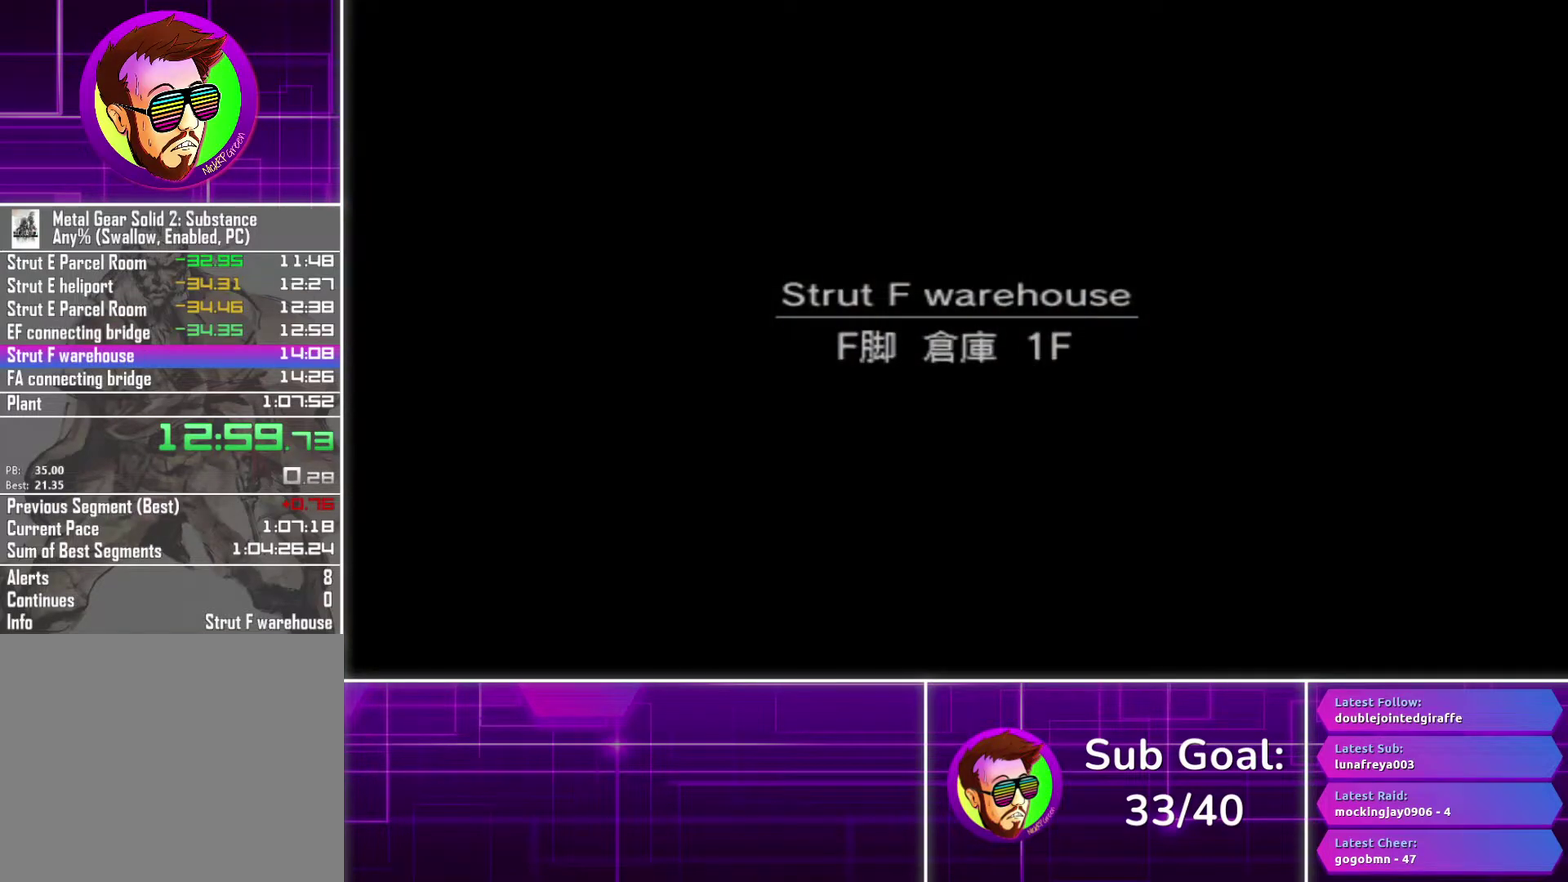
{"buttons": [], "left_stick": "center", "right_stick": "center", "events": []}
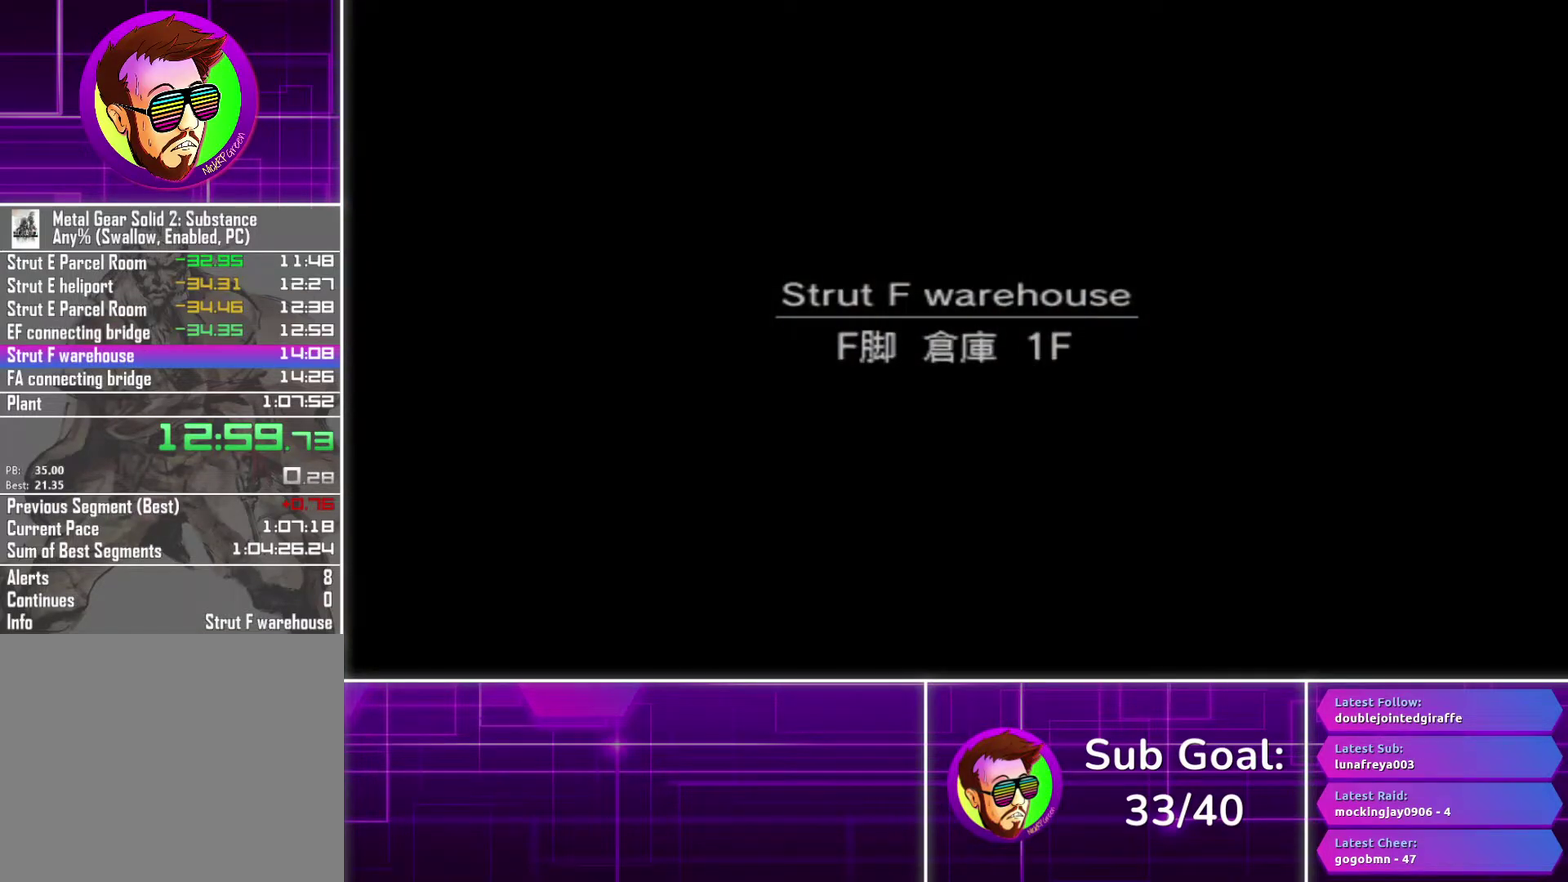
{"buttons": [], "left_stick": "center", "right_stick": "center", "events": []}
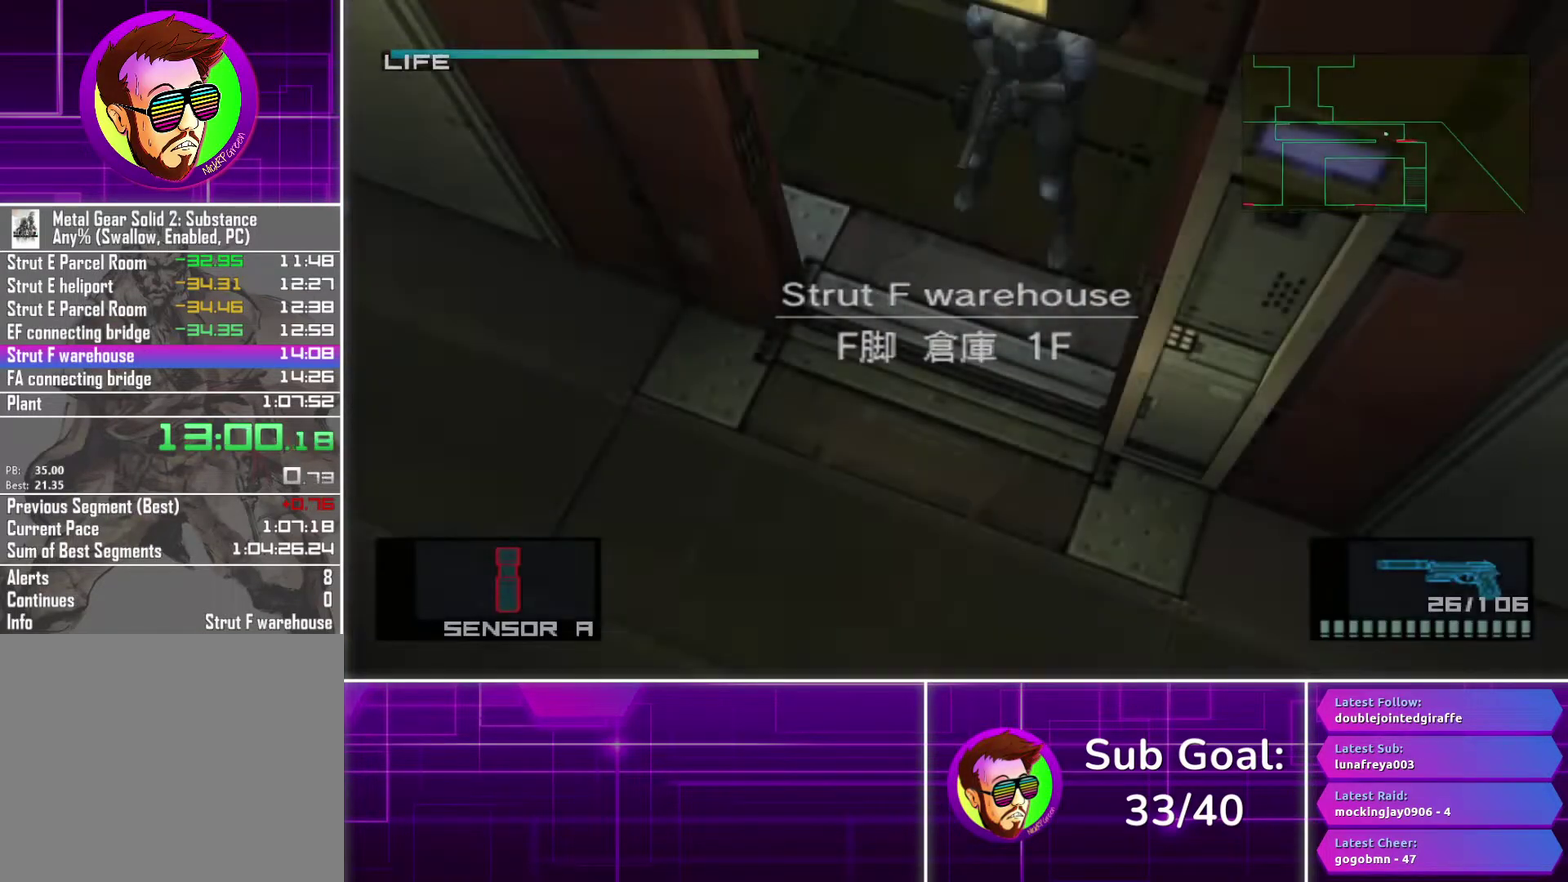
{"buttons": [], "left_stick": "center", "right_stick": "center", "events": []}
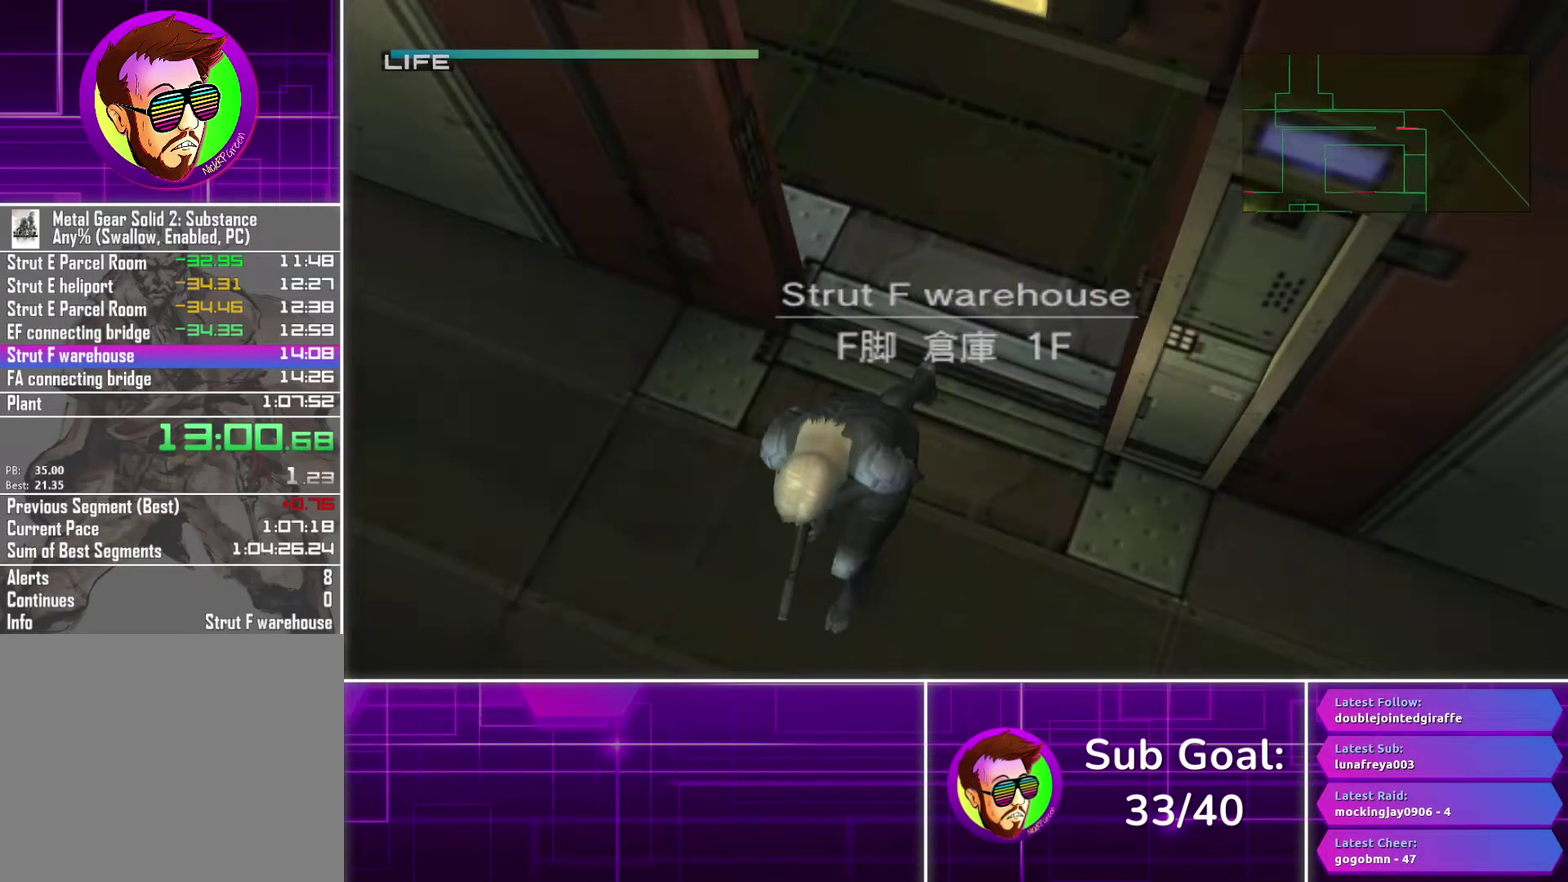
{"buttons": [], "left_stick": "left", "right_stick": "center", "events": [[33, "left_stick", "left"]]}
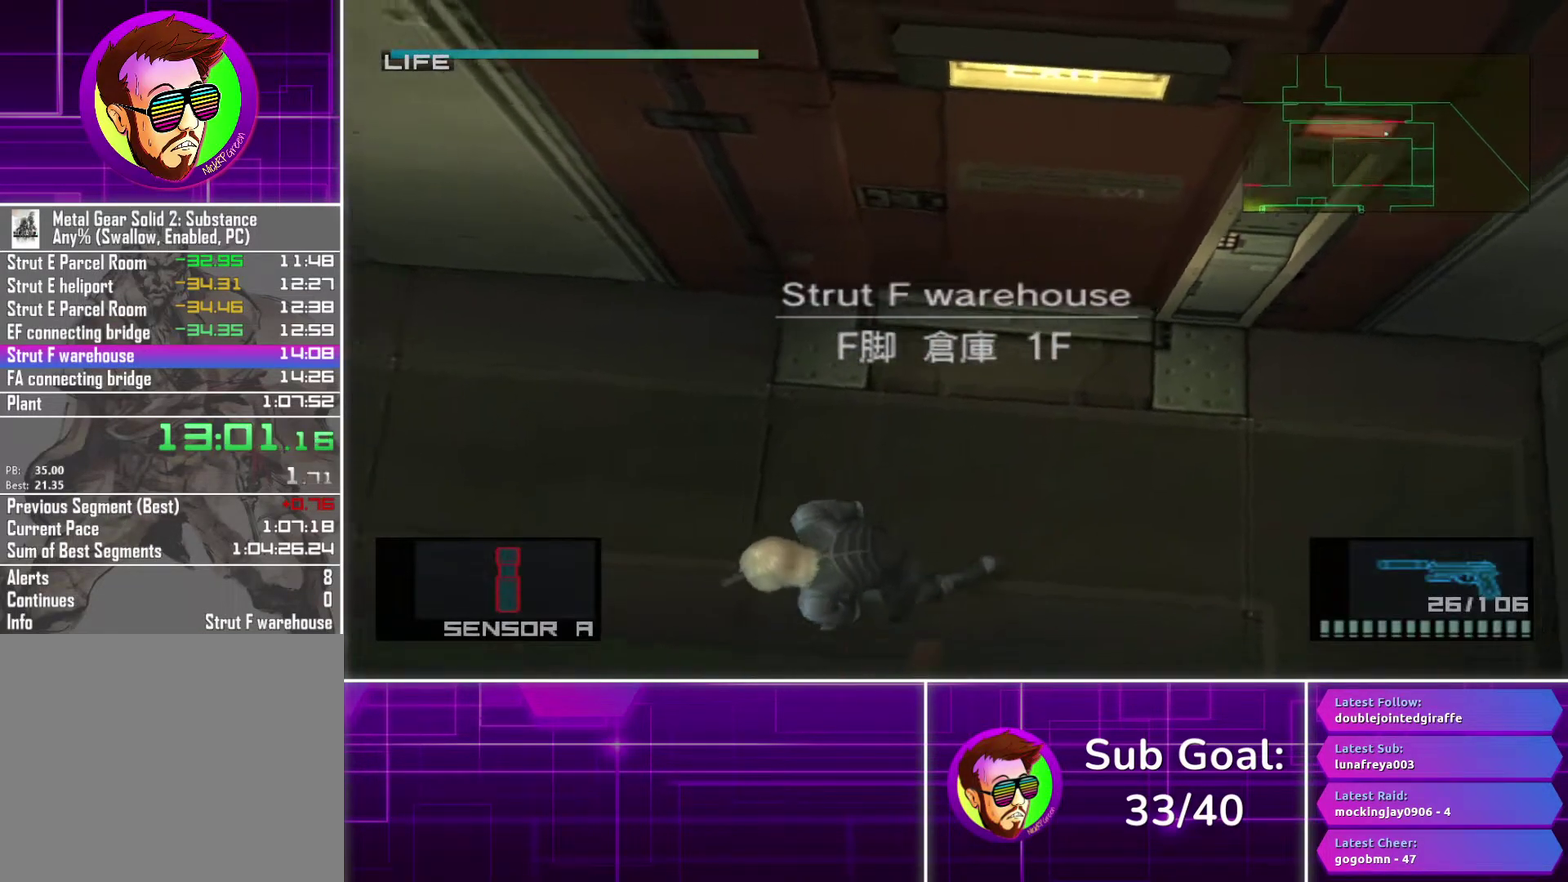
{"buttons": [], "left_stick": "left", "right_stick": "center", "events": []}
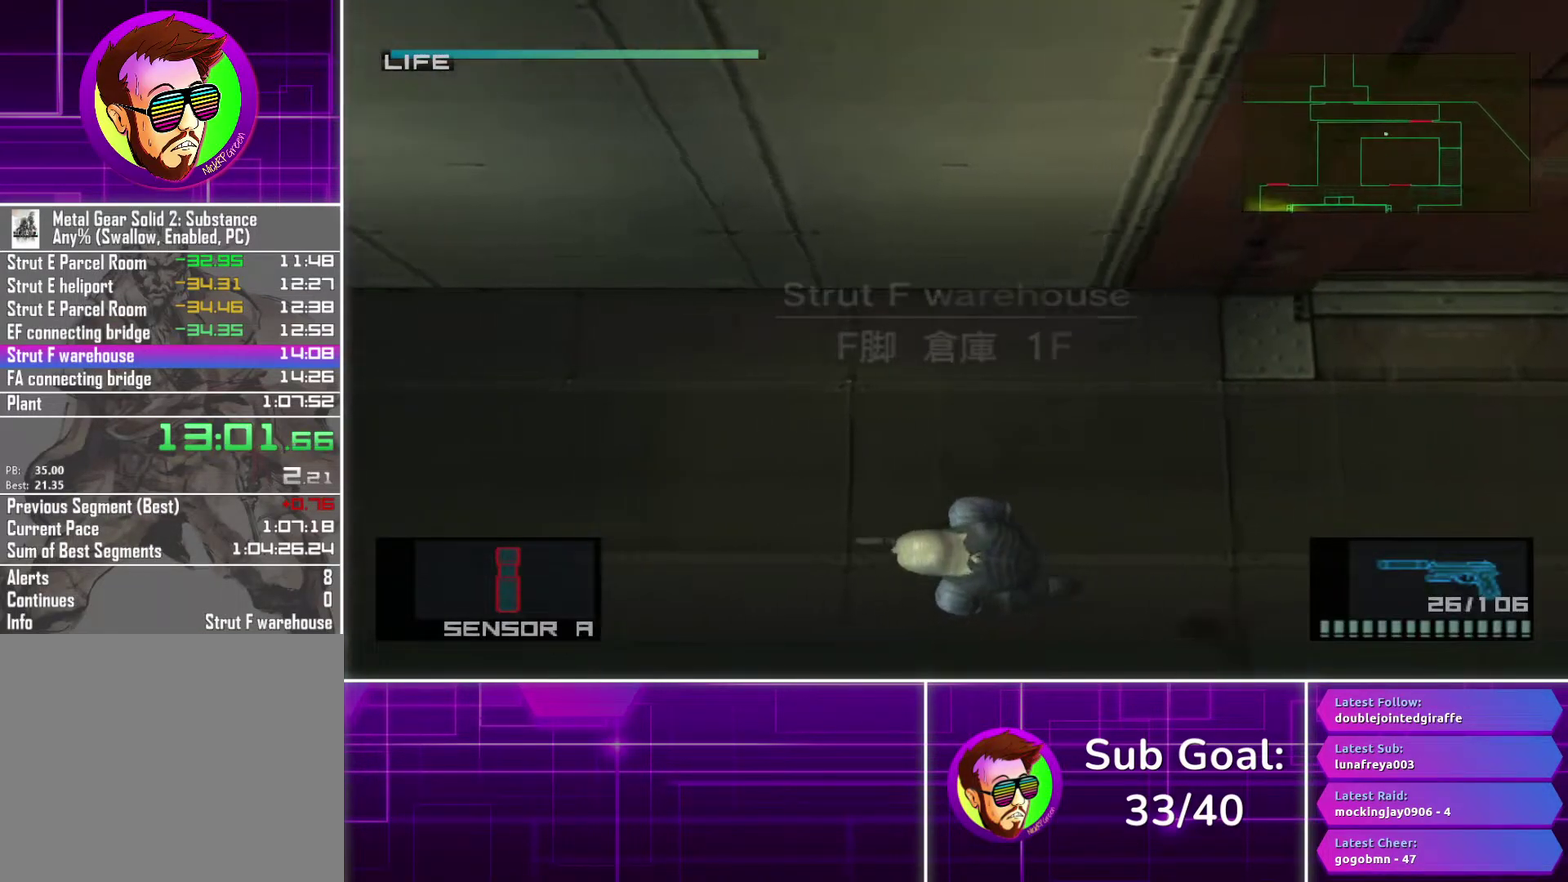
{"buttons": [], "left_stick": "left", "right_stick": "center", "events": []}